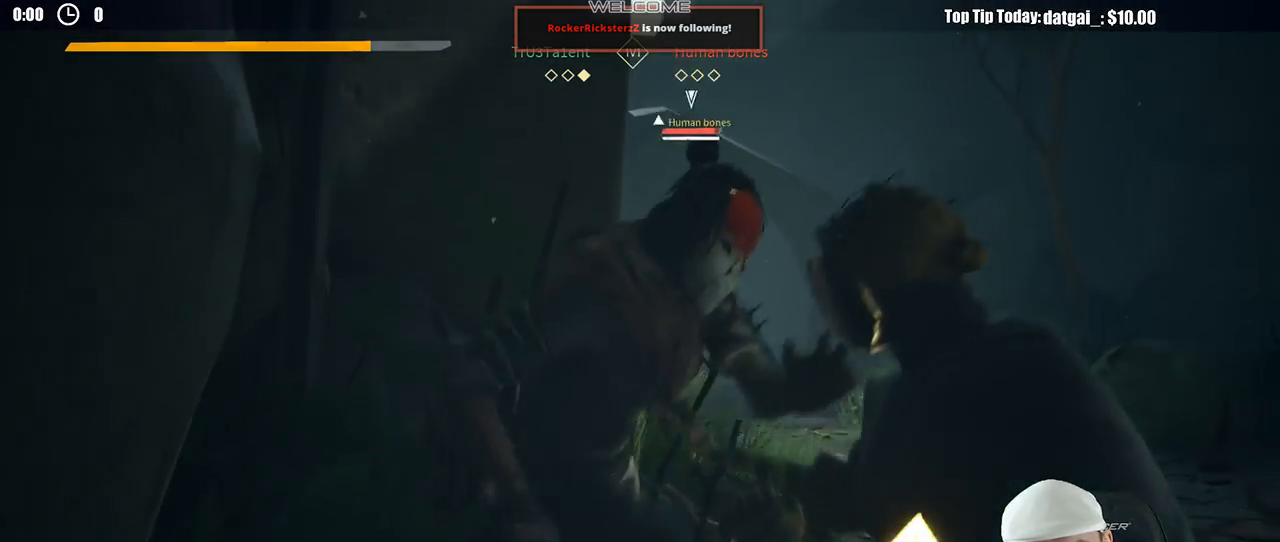
Gameplay with a controller (Xbox layout); each line is a JSON object with the inputs held at the frame after it. "button_events" lists button changes between this image and that frame as [ms after this image, input, new state], when the widget could be followed in between (sticks are given only as held states). Not read: R3.
{"buttons": [], "left_stick": "down-right", "right_stick": "center", "button_events": [[317, "L3", "up"]]}
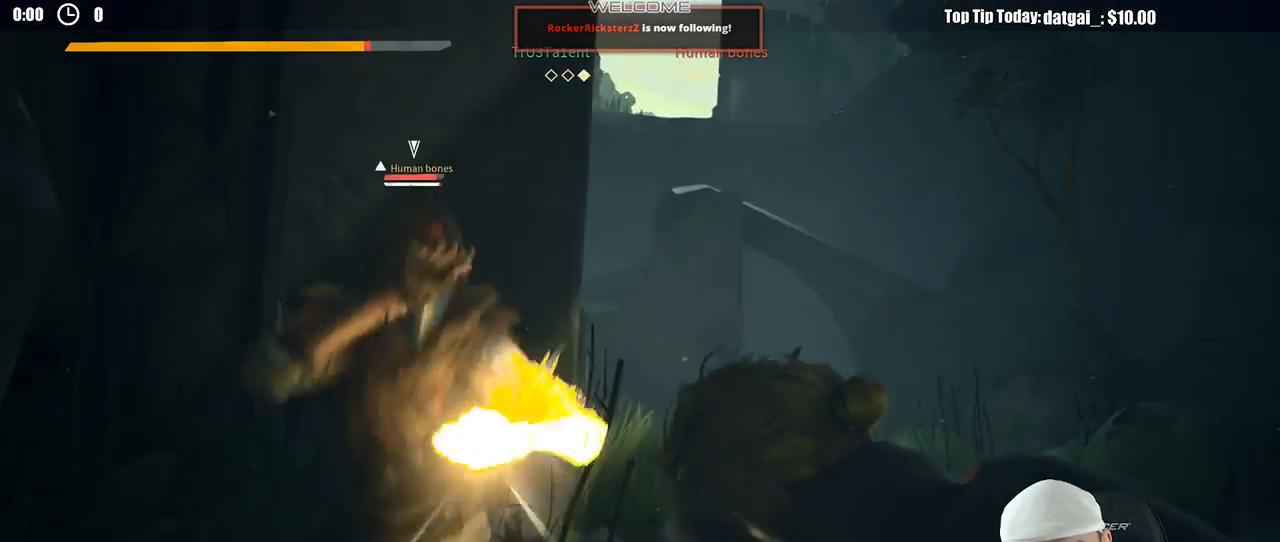
{"buttons": ["L2"], "left_stick": "right", "right_stick": "center", "button_events": [[100, "L2", "down"]]}
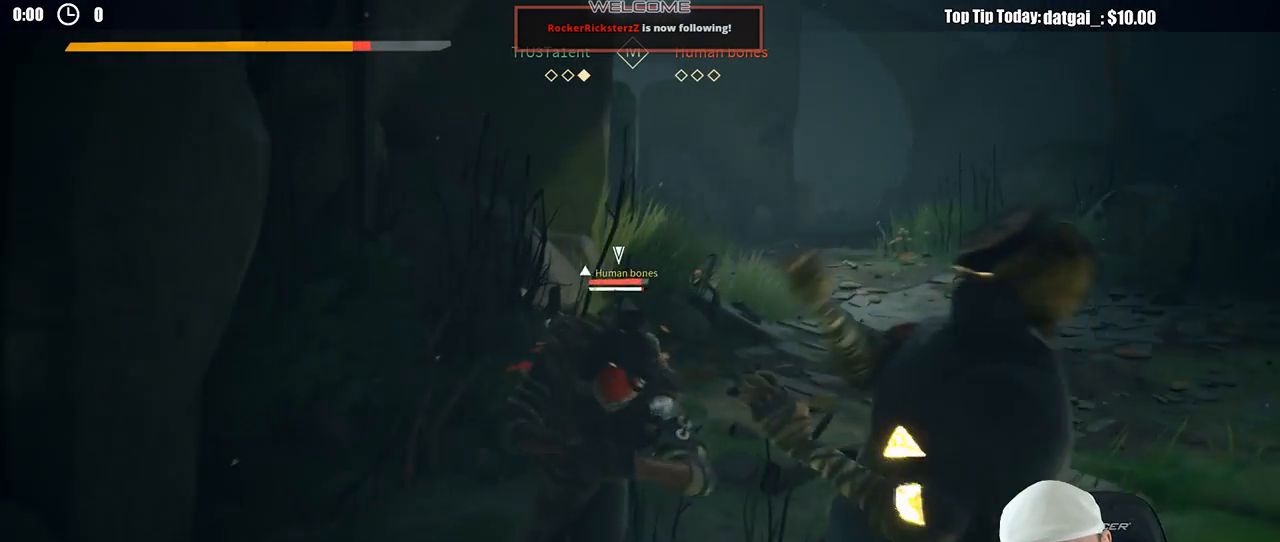
{"buttons": ["L2"], "left_stick": "right", "right_stick": "center", "button_events": []}
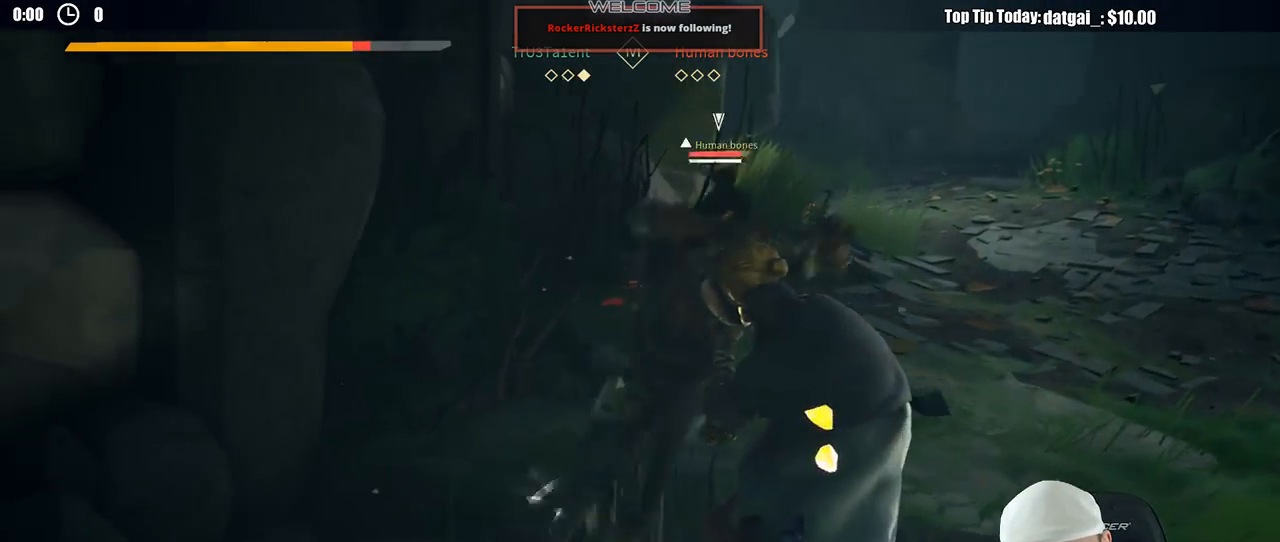
{"buttons": ["L2"], "left_stick": "right", "right_stick": "center", "button_events": [[33, "R2", "down"], [200, "R2", "up"]]}
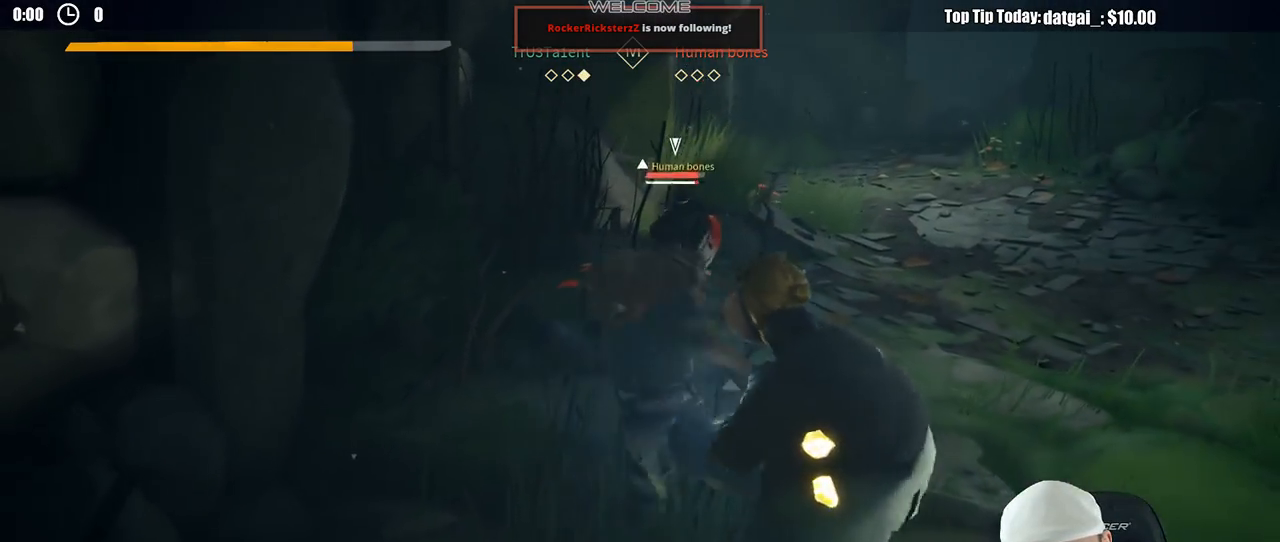
{"buttons": ["L2"], "left_stick": "right", "right_stick": "center", "button_events": []}
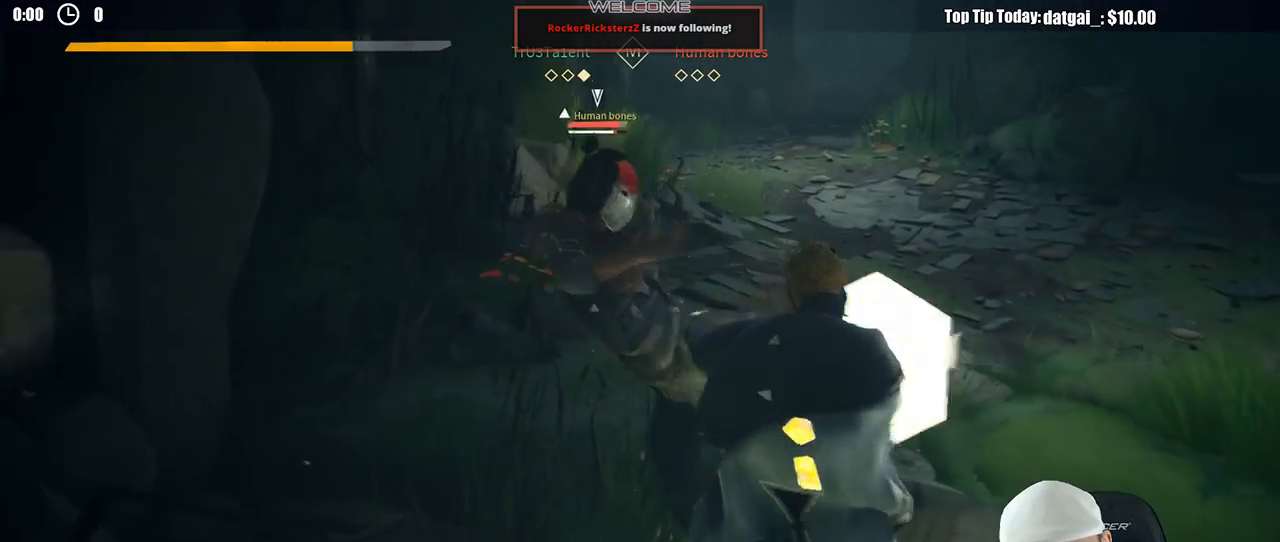
{"buttons": ["L2"], "left_stick": "up", "right_stick": "center", "button_events": [[250, "X", "down"], [367, "X", "up"]]}
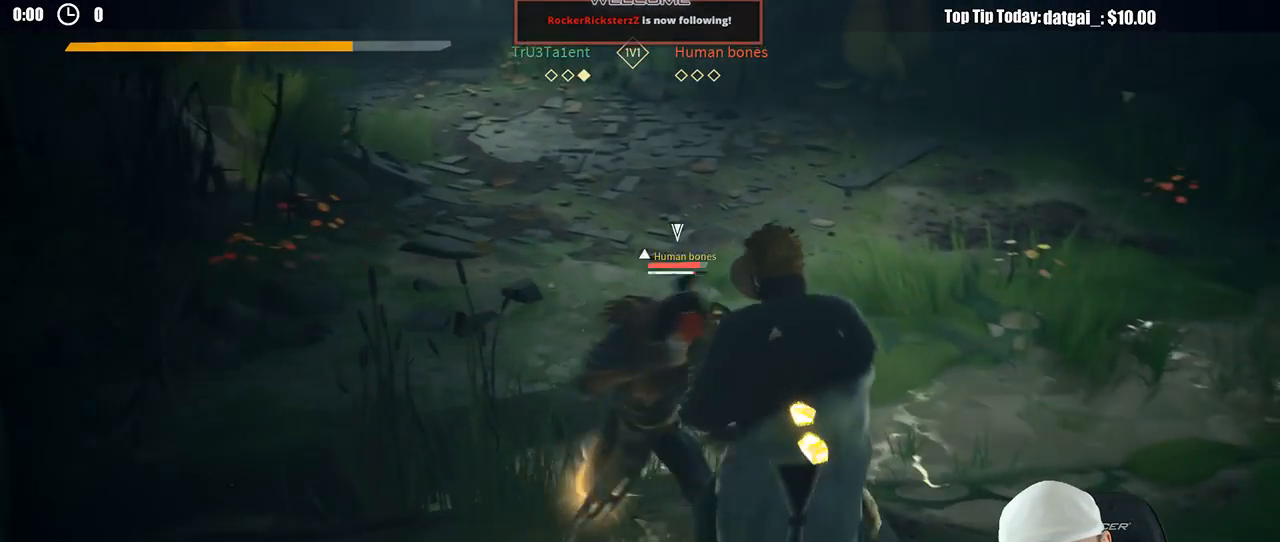
{"buttons": ["L2"], "left_stick": "up-right", "right_stick": "center", "button_events": [[283, "X", "down"], [367, "X", "up"]]}
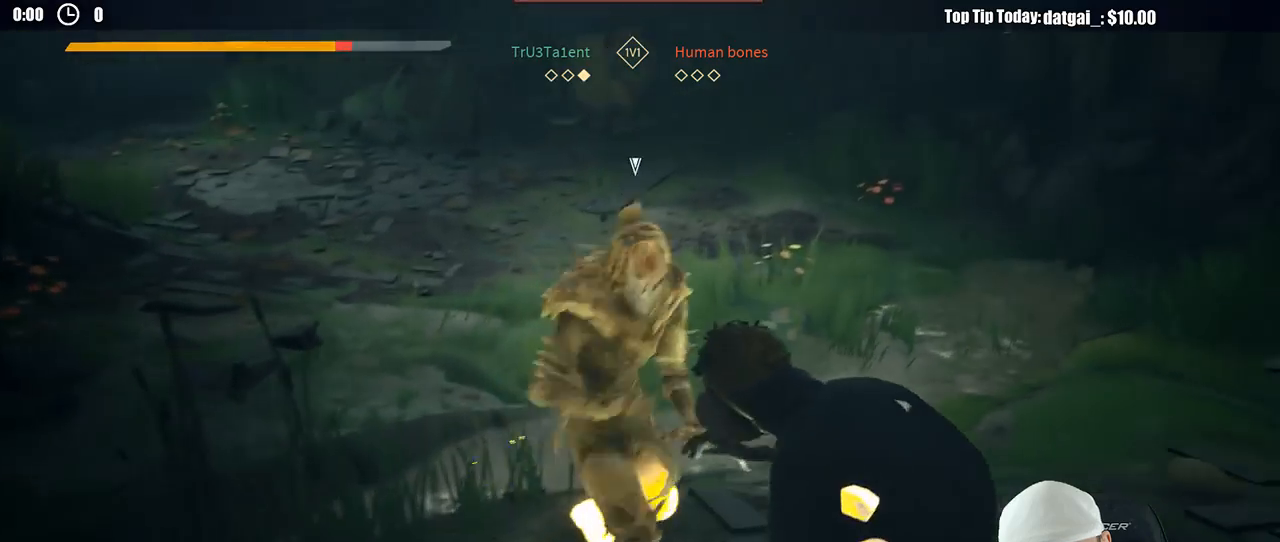
{"buttons": ["L2"], "left_stick": "right", "right_stick": "center", "button_events": []}
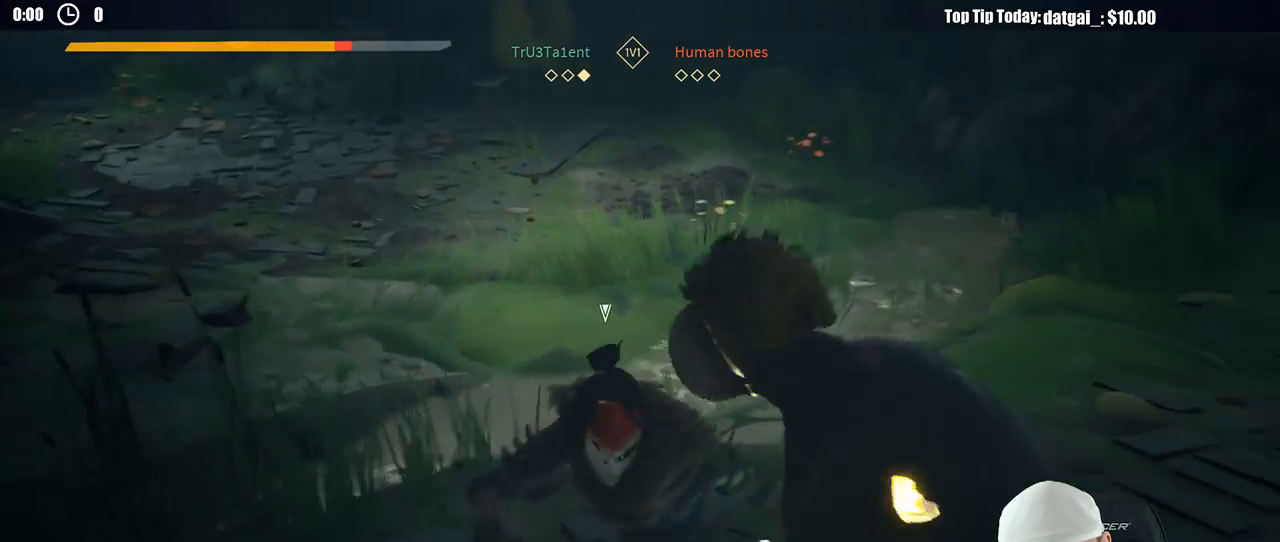
{"buttons": ["L2"], "left_stick": "right", "right_stick": "center", "button_events": []}
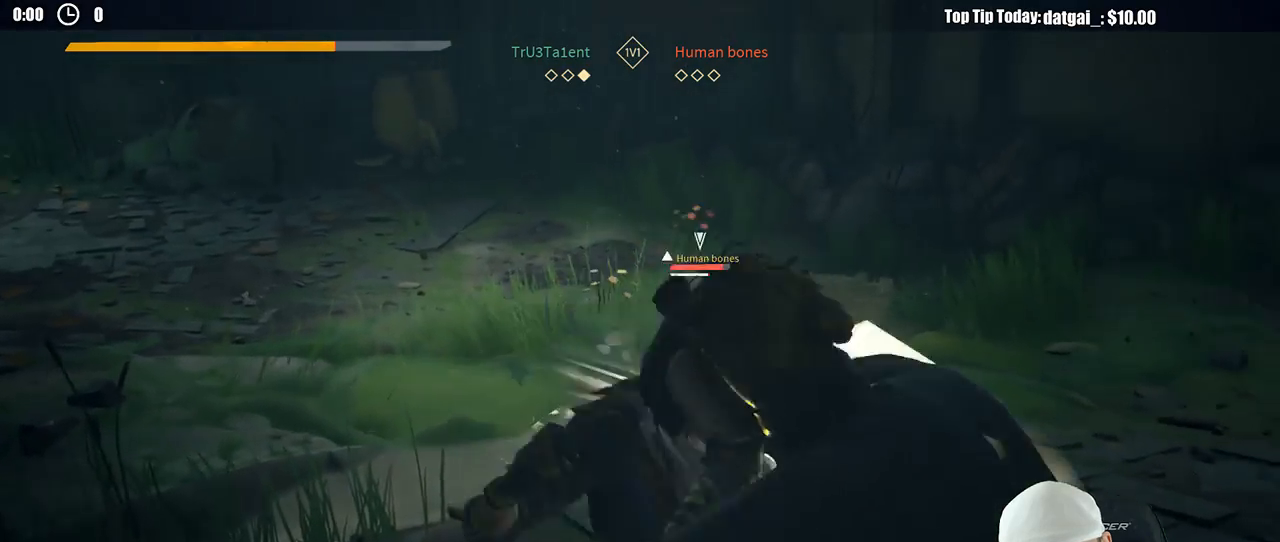
{"buttons": ["L2"], "left_stick": "right", "right_stick": "center", "button_events": []}
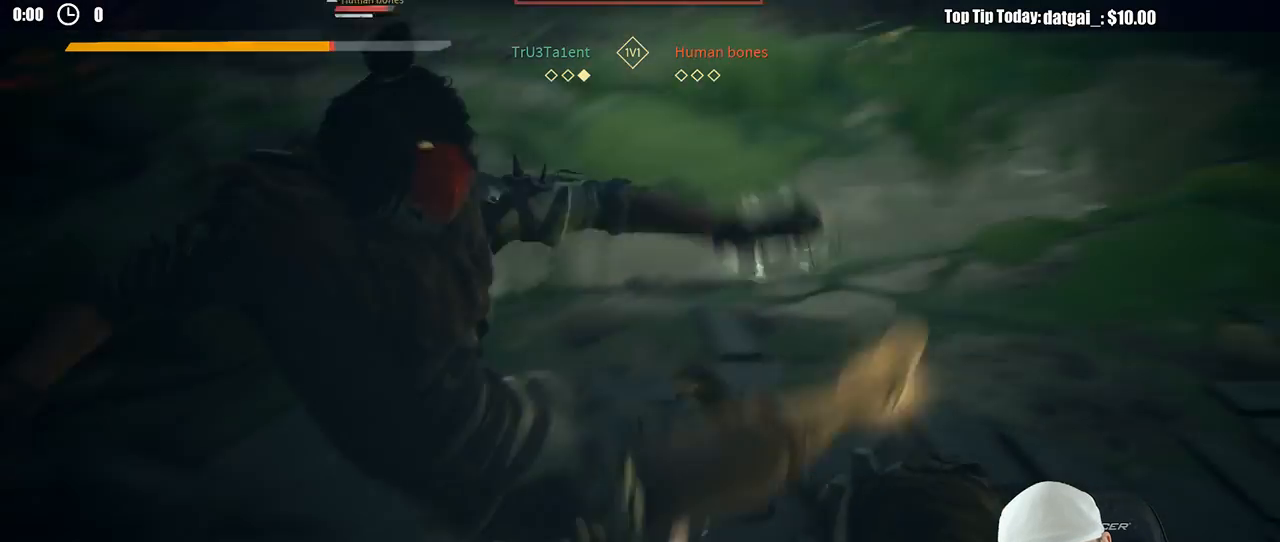
{"buttons": ["L2"], "left_stick": "right", "right_stick": "center", "button_events": []}
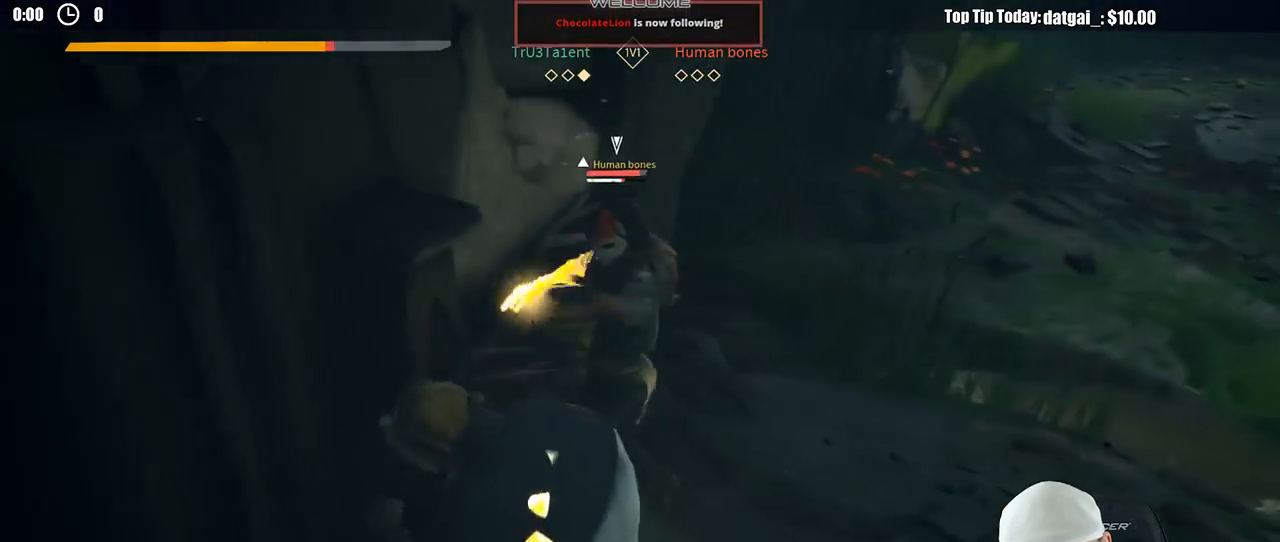
{"buttons": ["L2"], "left_stick": "right", "right_stick": "center", "button_events": []}
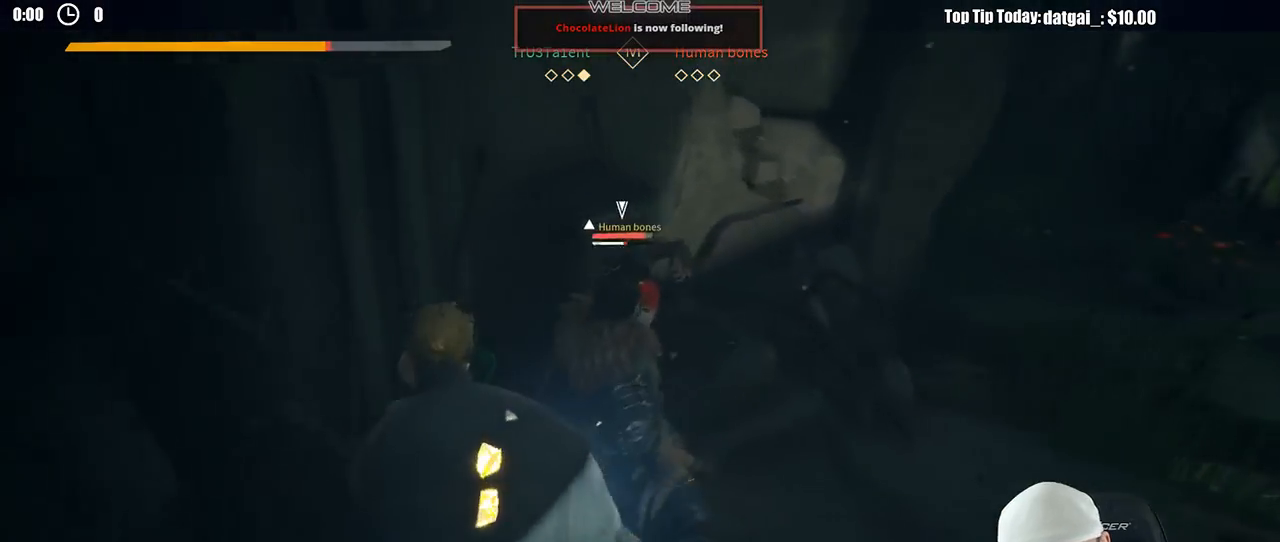
{"buttons": ["L2"], "left_stick": "right", "right_stick": "center", "button_events": []}
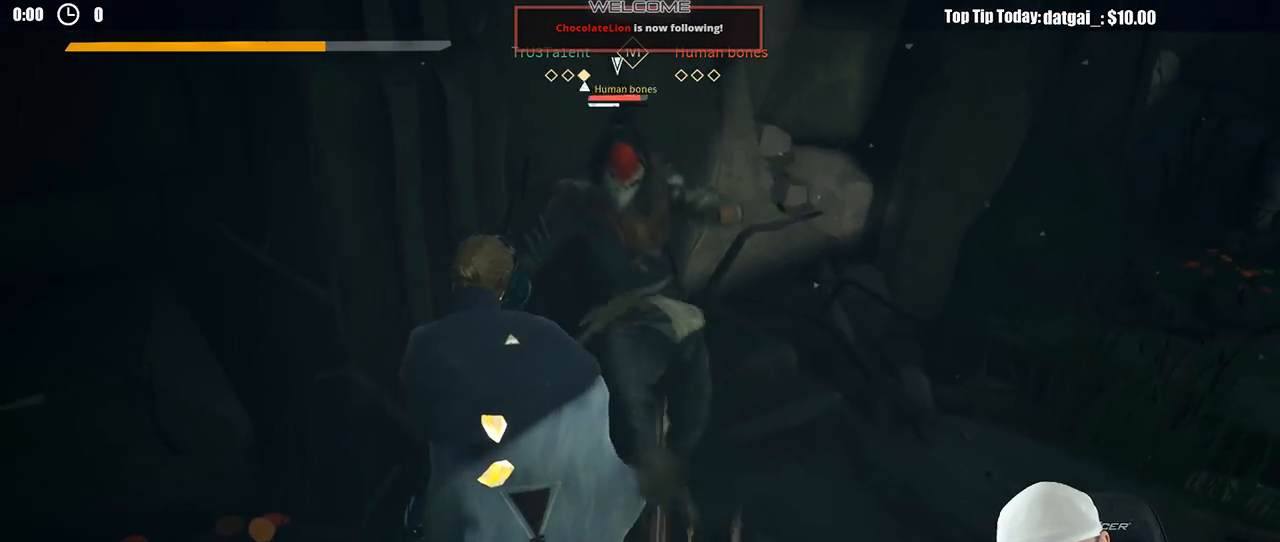
{"buttons": ["L2"], "left_stick": "right", "right_stick": "right", "button_events": []}
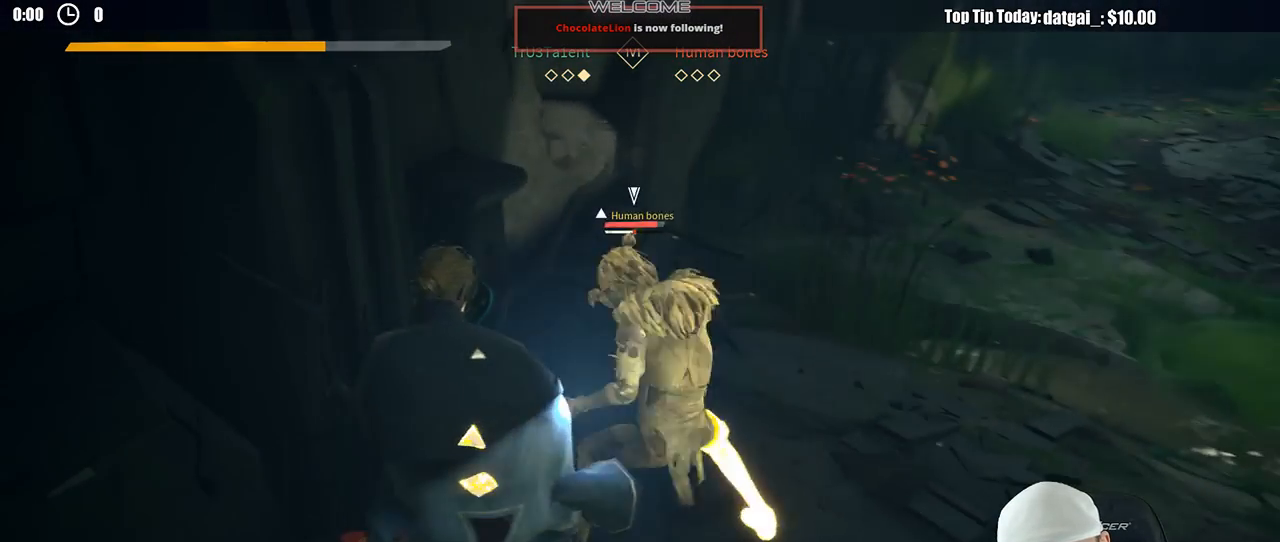
{"buttons": ["L2"], "left_stick": "right", "right_stick": "center", "button_events": []}
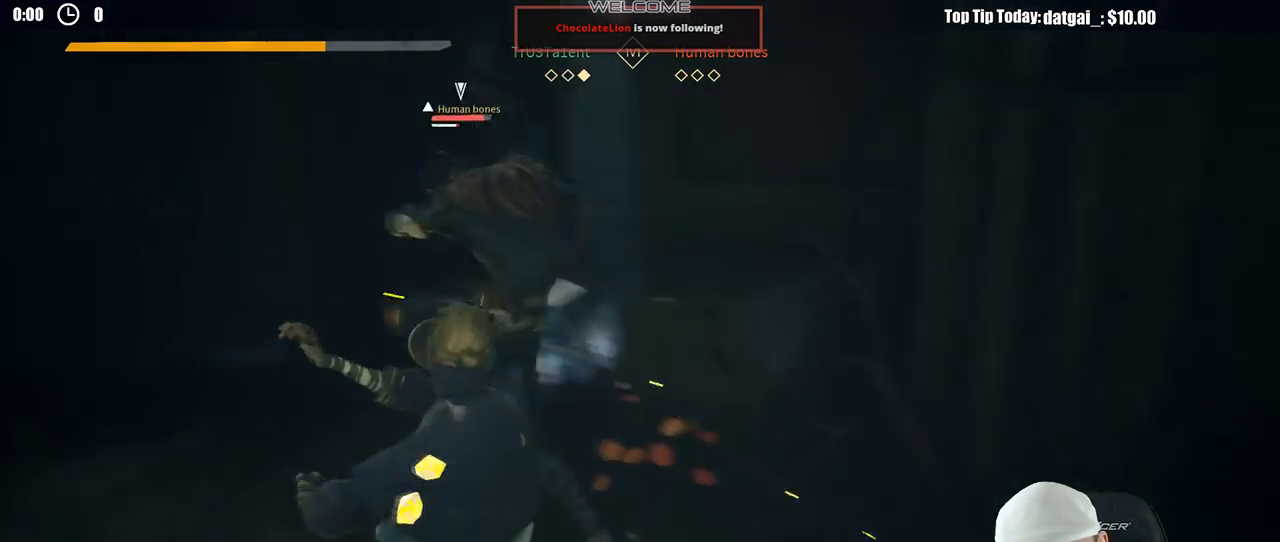
{"buttons": [], "left_stick": "up", "right_stick": "center", "button_events": [[67, "L2", "up"], [100, "X", "down"], [183, "X", "up"]]}
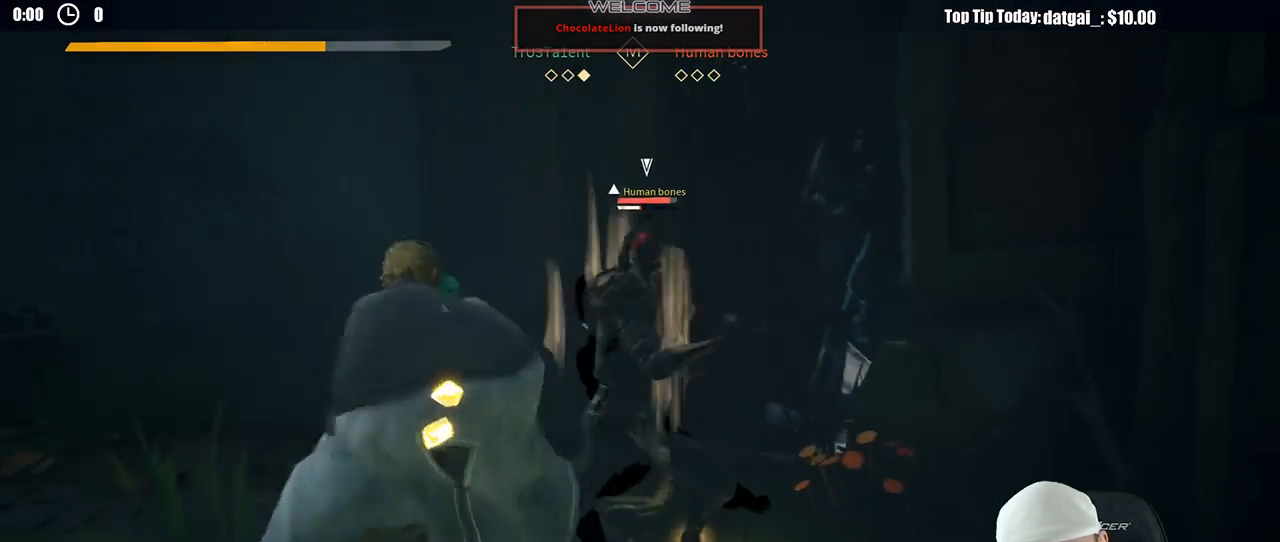
{"buttons": [], "left_stick": "up", "right_stick": "center", "button_events": [[250, "X", "down"], [333, "X", "up"]]}
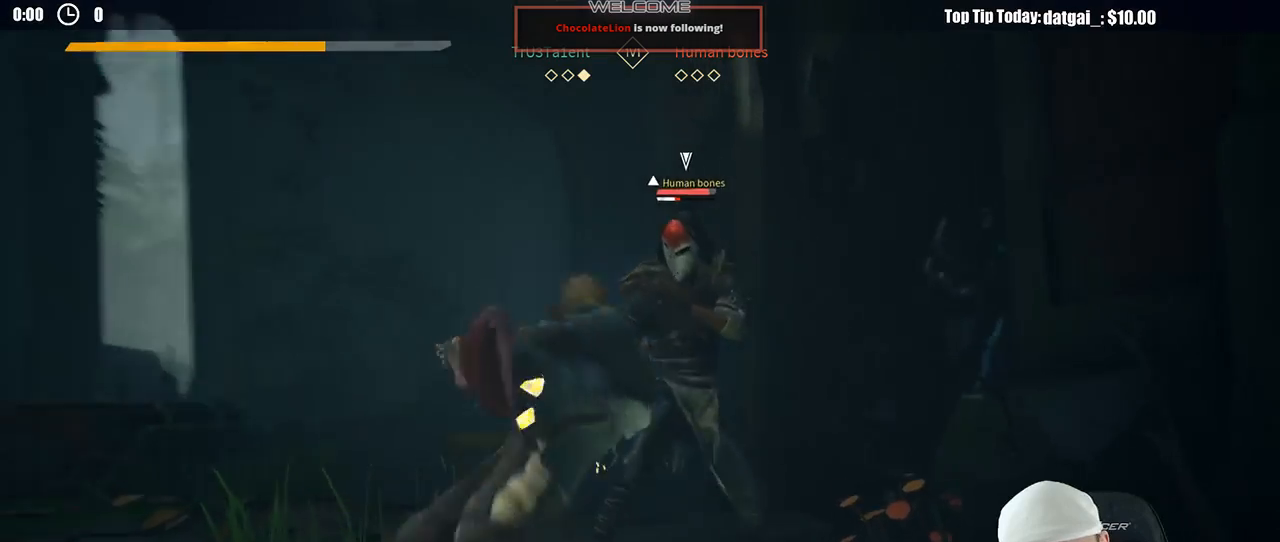
{"buttons": [], "left_stick": "up", "right_stick": "center", "button_events": []}
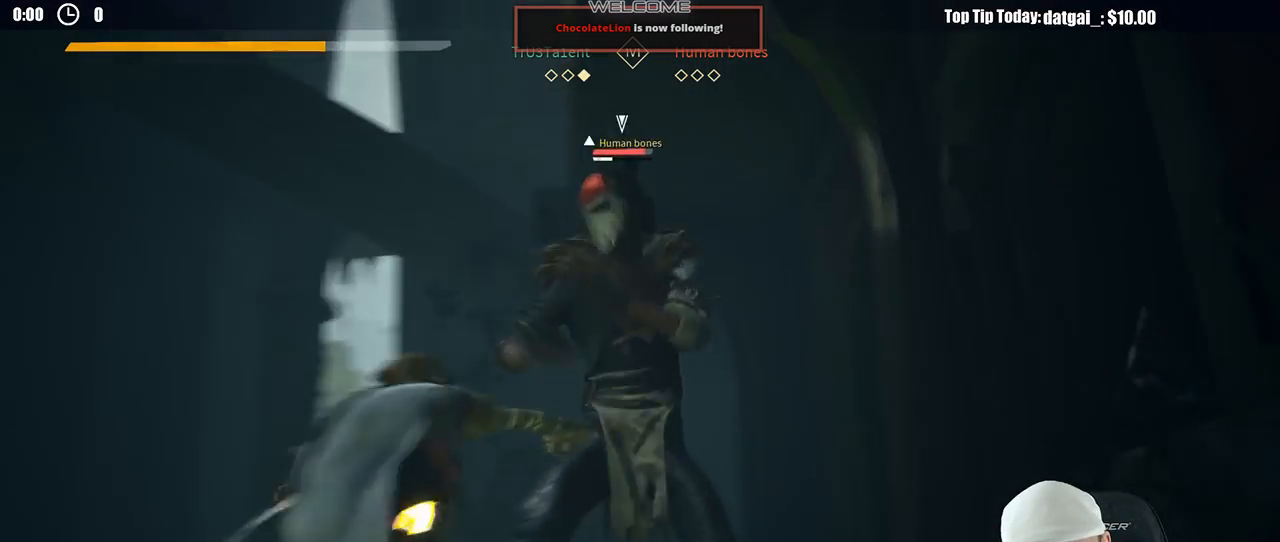
{"buttons": [], "left_stick": "down", "right_stick": "center", "button_events": []}